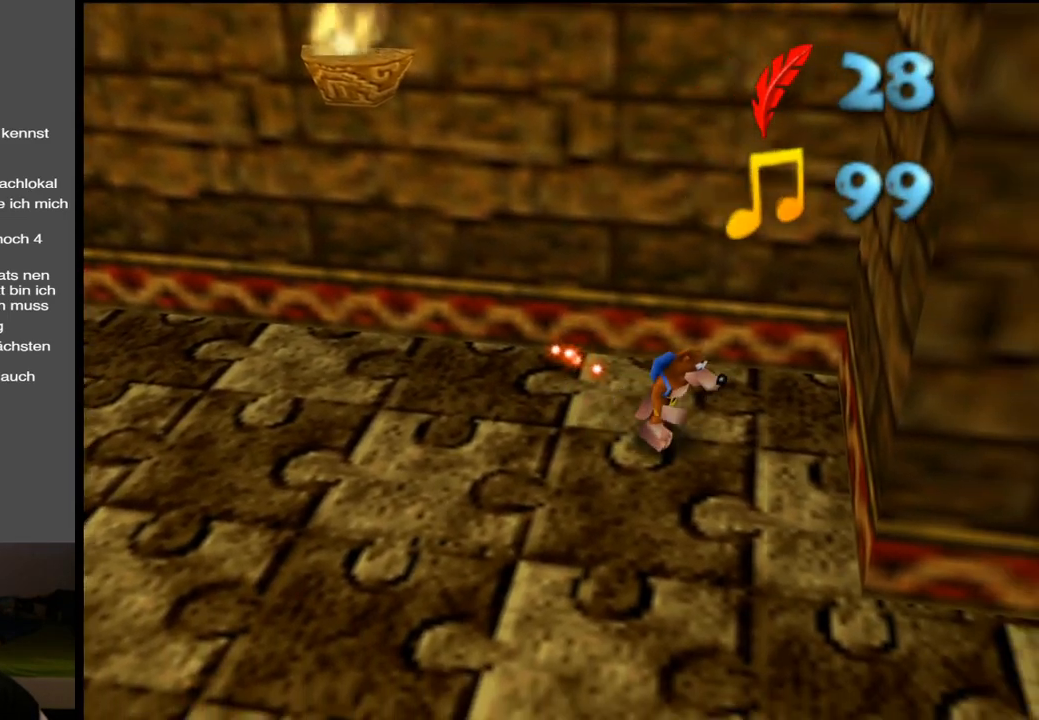
Gameplay with a controller (Xbox layout); each line is a JSON object with the inputs held at the frame after it. "events" lists button and stick changes between this image and that frame as [ms after this image, input, new state], when the widget could be followed in between. Not read: L3 R3.
{"buttons": ["Y"], "left_stick": "down", "right_stick": "center", "events": [[83, "Y", "up"], [150, "left_stick", "down"], [183, "Y", "down"], [333, "Y", "up"], [400, "Y", "down"]]}
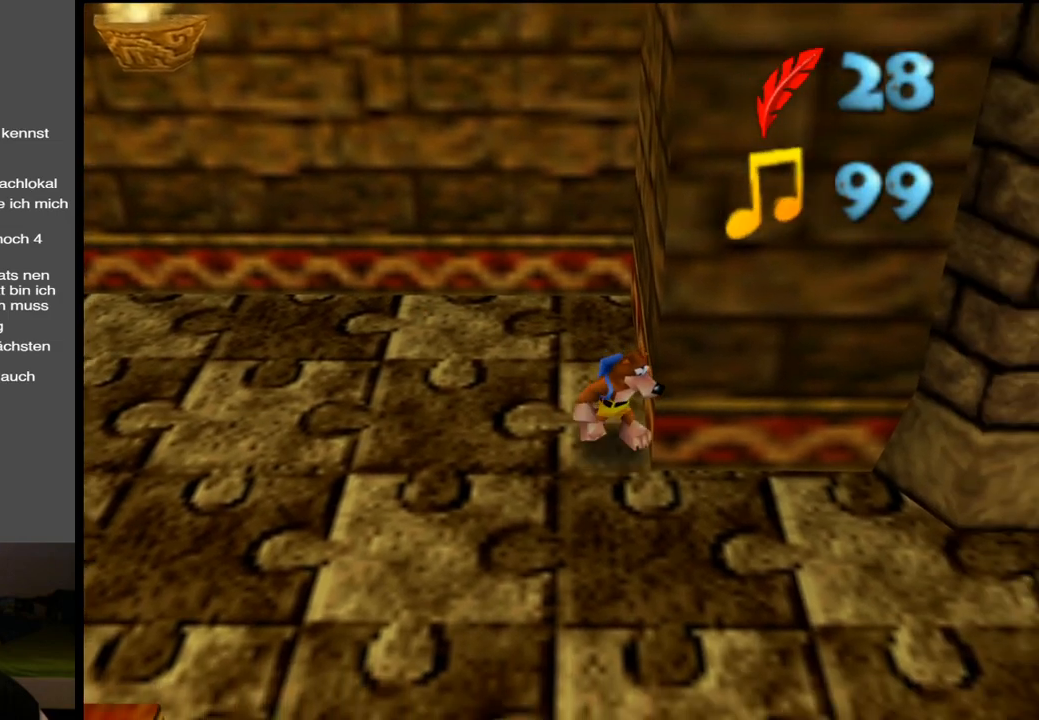
{"buttons": ["Y"], "left_stick": "right", "right_stick": "center", "events": [[50, "Y", "up"], [50, "left_stick", "down-right"], [150, "Y", "down"], [317, "Y", "up"], [317, "left_stick", "right"], [400, "Y", "down"]]}
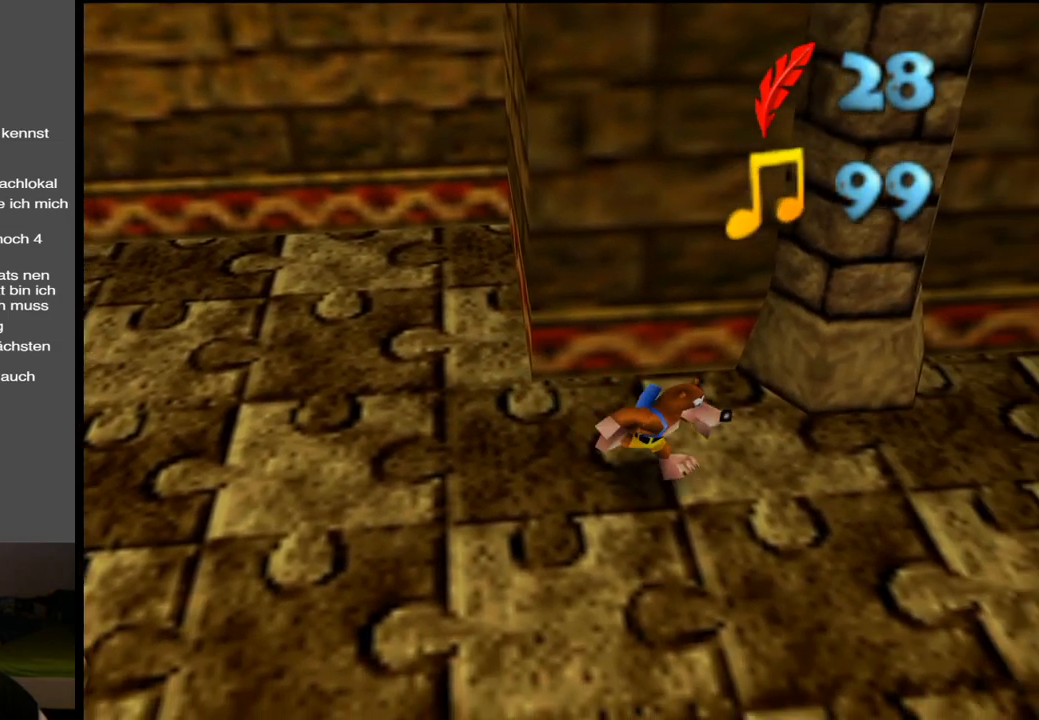
{"buttons": [], "left_stick": "up-right", "right_stick": "center", "events": [[50, "Y", "up"], [83, "Y", "down"], [250, "Y", "up"], [267, "left_stick", "up-right"], [317, "Y", "down"], [467, "Y", "up"]]}
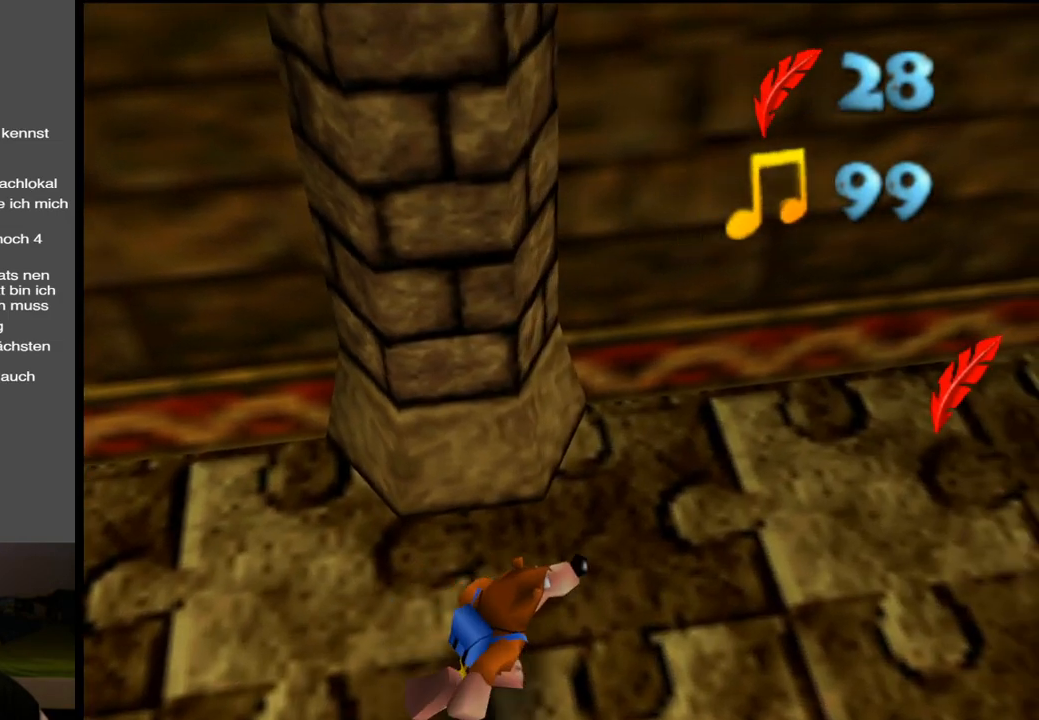
{"buttons": ["Y"], "left_stick": "right", "right_stick": "center", "events": [[133, "Y", "down"], [300, "Y", "up"], [383, "Y", "down"], [500, "left_stick", "right"]]}
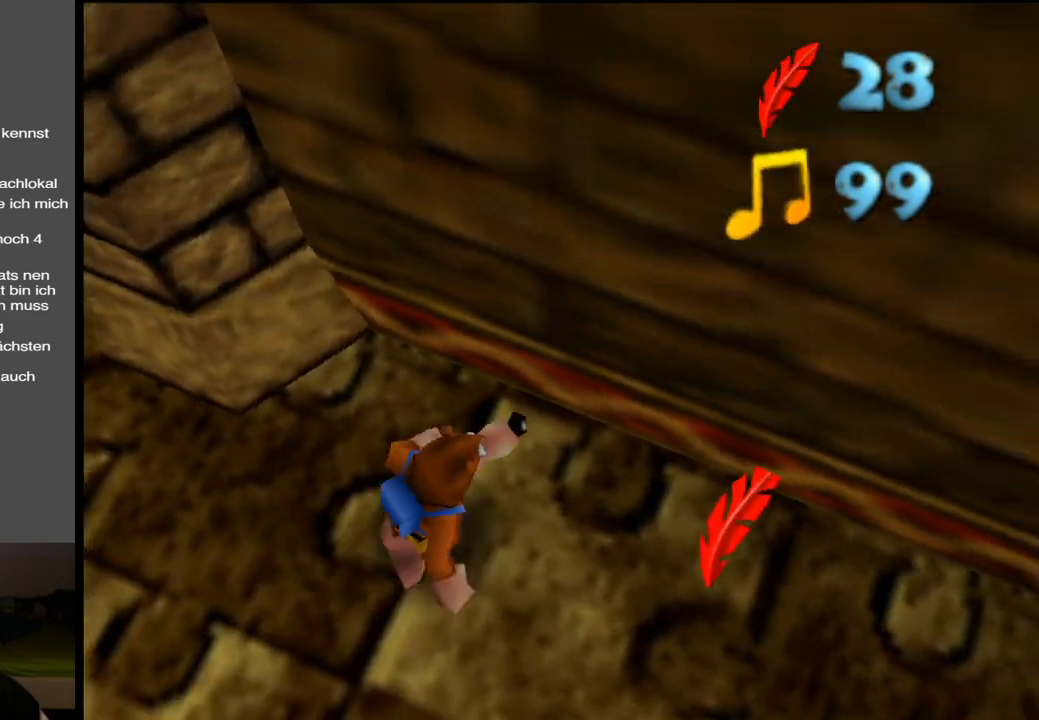
{"buttons": ["Y"], "left_stick": "down-right", "right_stick": "center", "events": [[67, "Y", "up"], [100, "left_stick", "down-right"], [167, "Y", "down"], [300, "Y", "up"], [417, "Y", "down"]]}
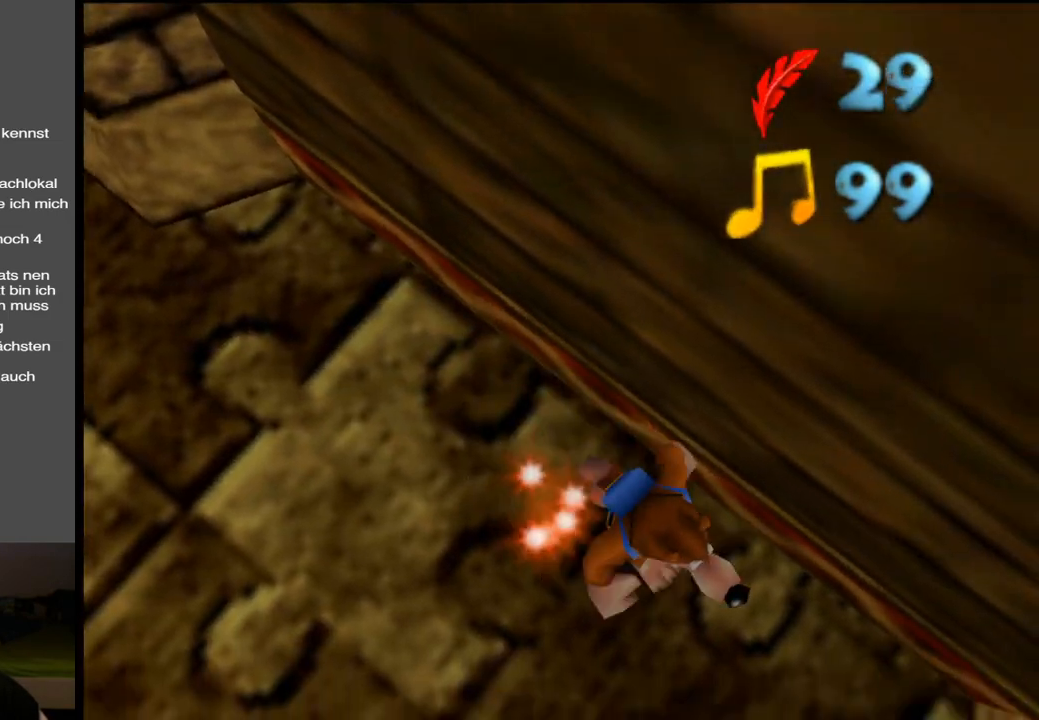
{"buttons": ["Y"], "left_stick": "up-right", "right_stick": "center", "events": [[83, "Y", "up"], [167, "Y", "down"], [333, "Y", "up"], [433, "Y", "down"], [500, "left_stick", "up-right"]]}
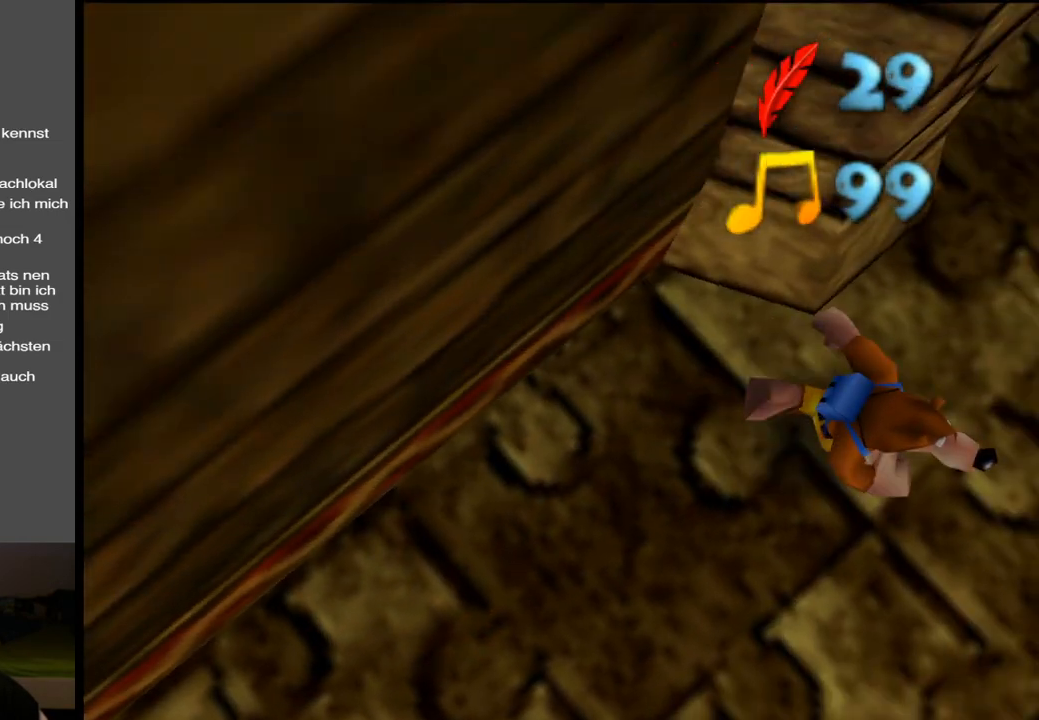
{"buttons": ["Y"], "left_stick": "right", "right_stick": "center", "events": [[133, "Y", "up"], [217, "Y", "down"], [417, "Y", "up"], [433, "Y", "down"], [450, "left_stick", "right"]]}
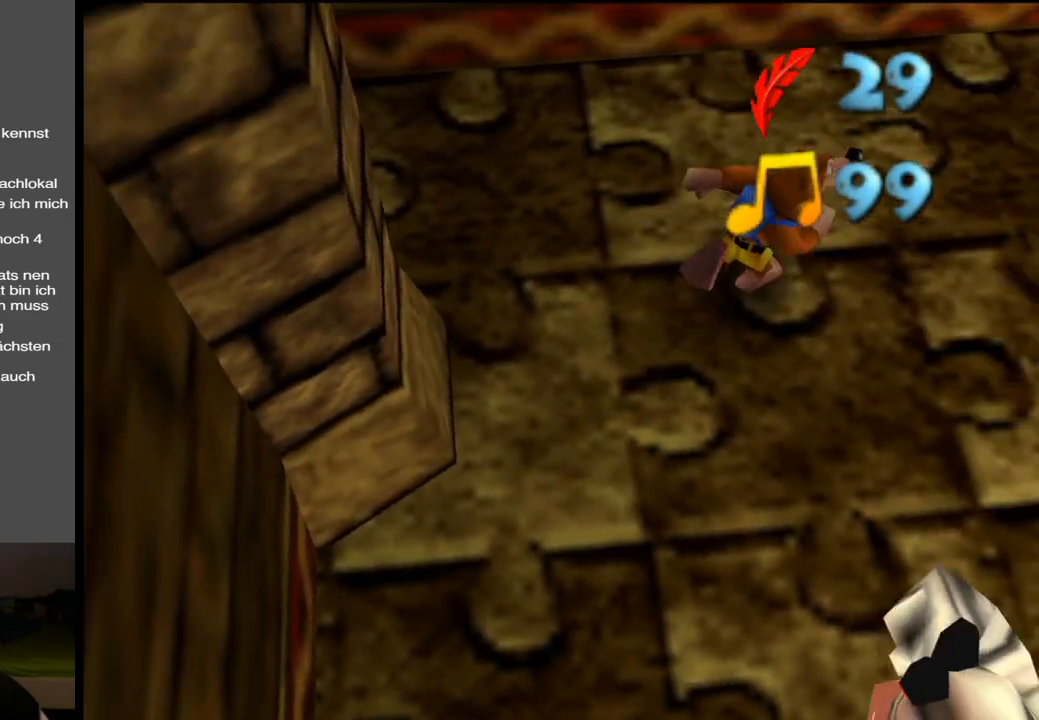
{"buttons": [], "left_stick": "up-right", "right_stick": "center", "events": [[133, "Y", "up"], [183, "left_stick", "up-right"], [267, "Y", "down"], [433, "Y", "up"]]}
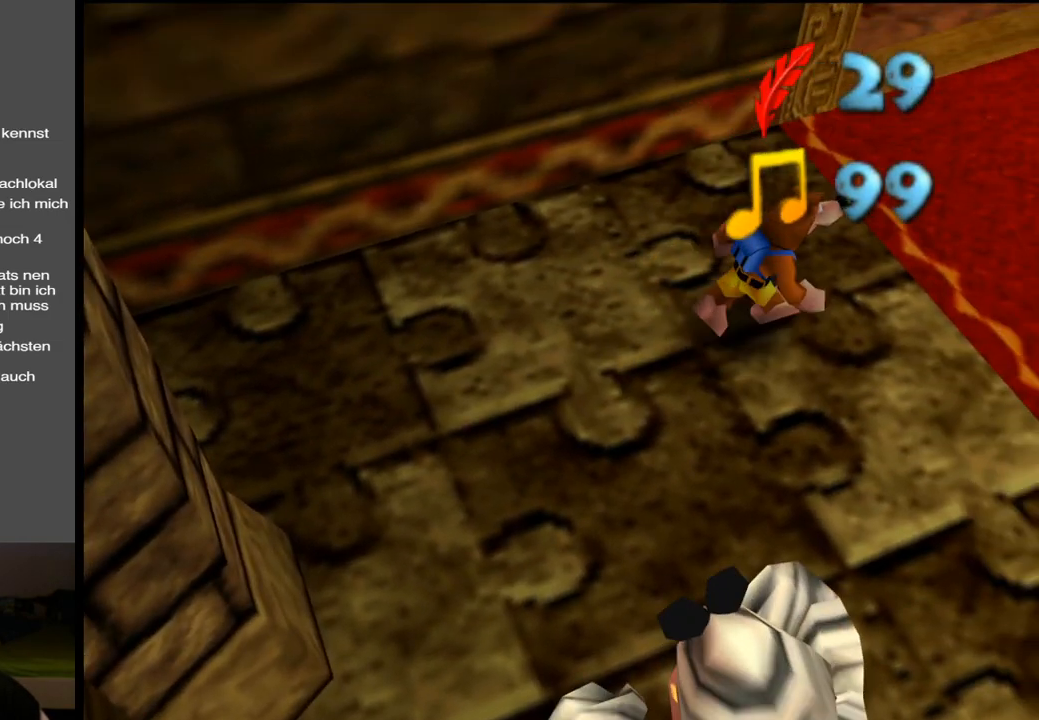
{"buttons": ["Y"], "left_stick": "up-right", "right_stick": "center", "events": [[50, "Y", "down"], [217, "Y", "up"], [367, "Y", "down"]]}
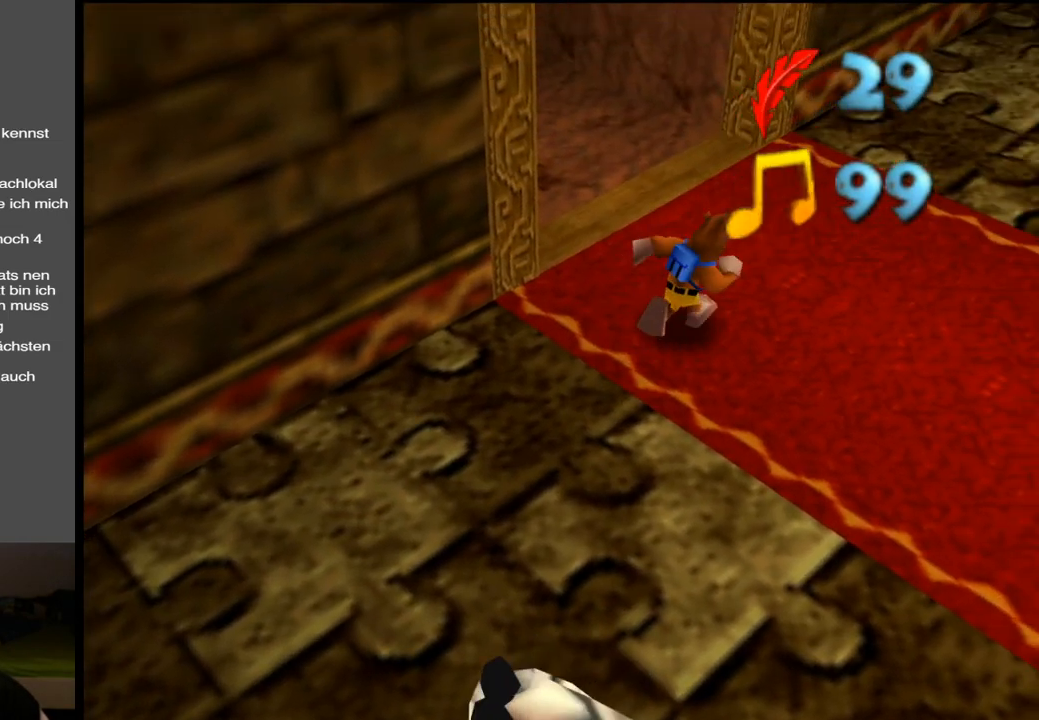
{"buttons": ["Y"], "left_stick": "up-right", "right_stick": "center", "events": [[50, "Y", "up"], [217, "Y", "down"], [383, "Y", "up"], [500, "Y", "down"]]}
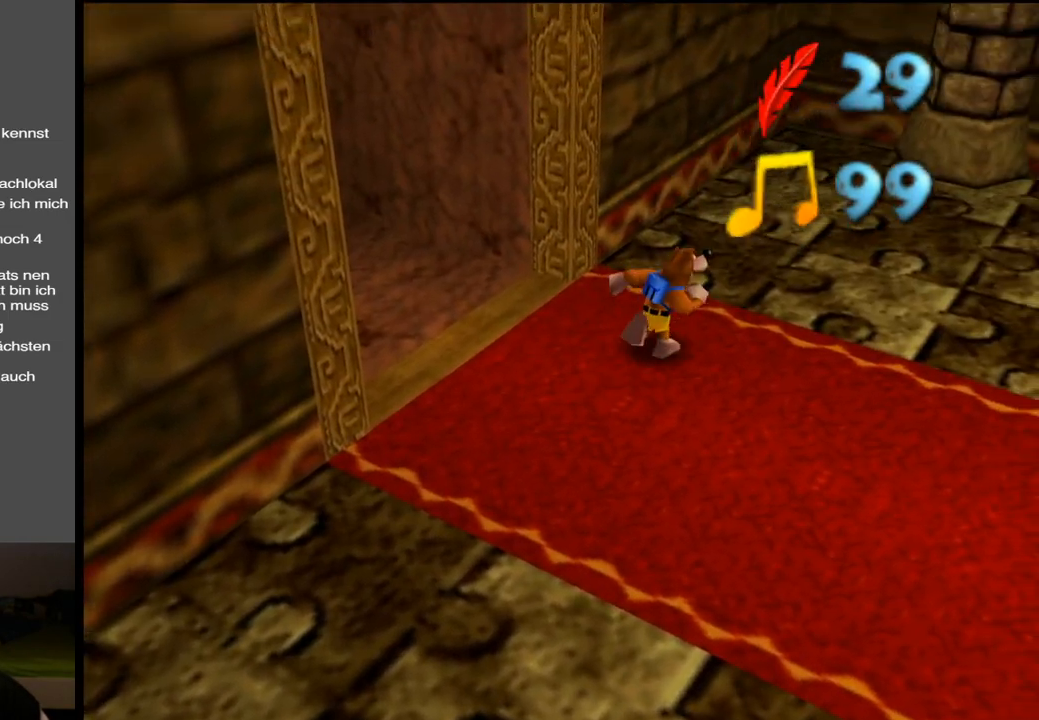
{"buttons": [], "left_stick": "up-right", "right_stick": "center", "events": [[150, "Y", "up"], [250, "Y", "down"], [400, "Y", "up"]]}
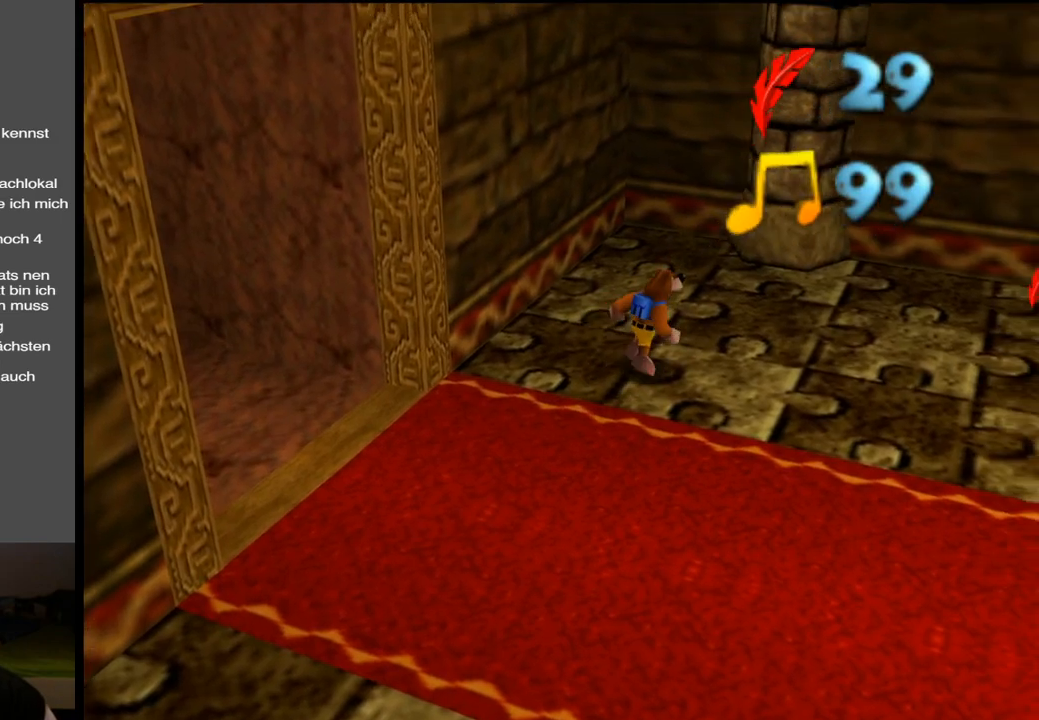
{"buttons": [], "left_stick": "right", "right_stick": "center", "events": [[17, "Y", "down"], [150, "Y", "up"], [217, "left_stick", "right"], [267, "Y", "down"], [417, "Y", "up"]]}
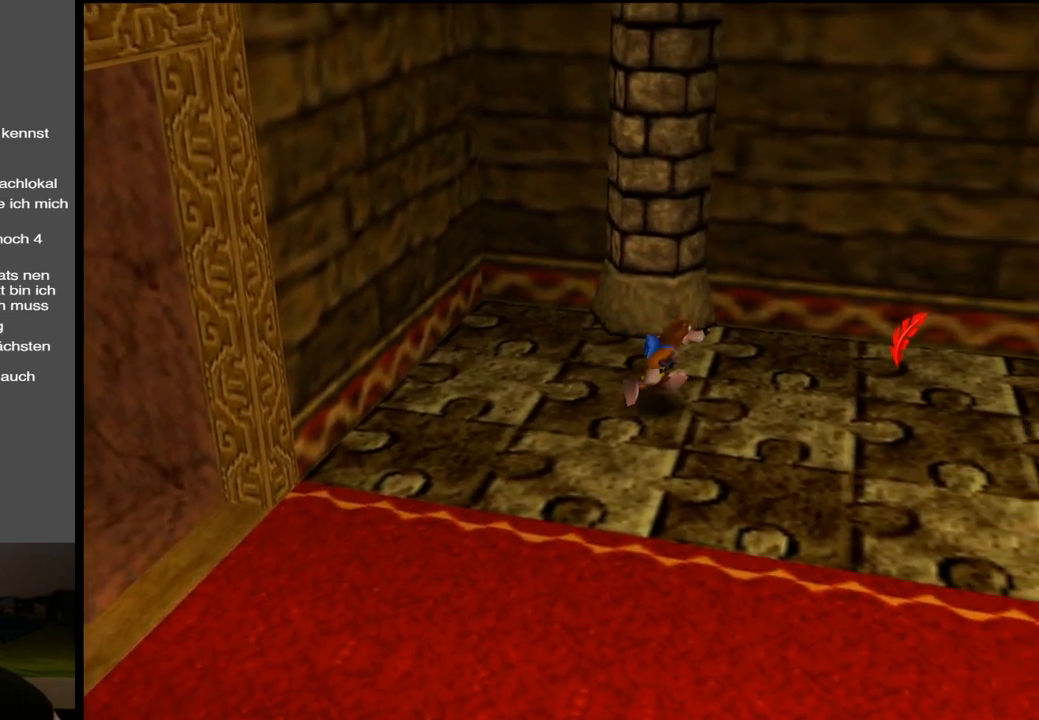
{"buttons": ["Y"], "left_stick": "right", "right_stick": "center", "events": [[17, "Y", "down"], [17, "left_stick", "up-right"], [133, "Y", "up"], [250, "Y", "down"], [367, "Y", "up"], [483, "Y", "down"], [500, "left_stick", "right"]]}
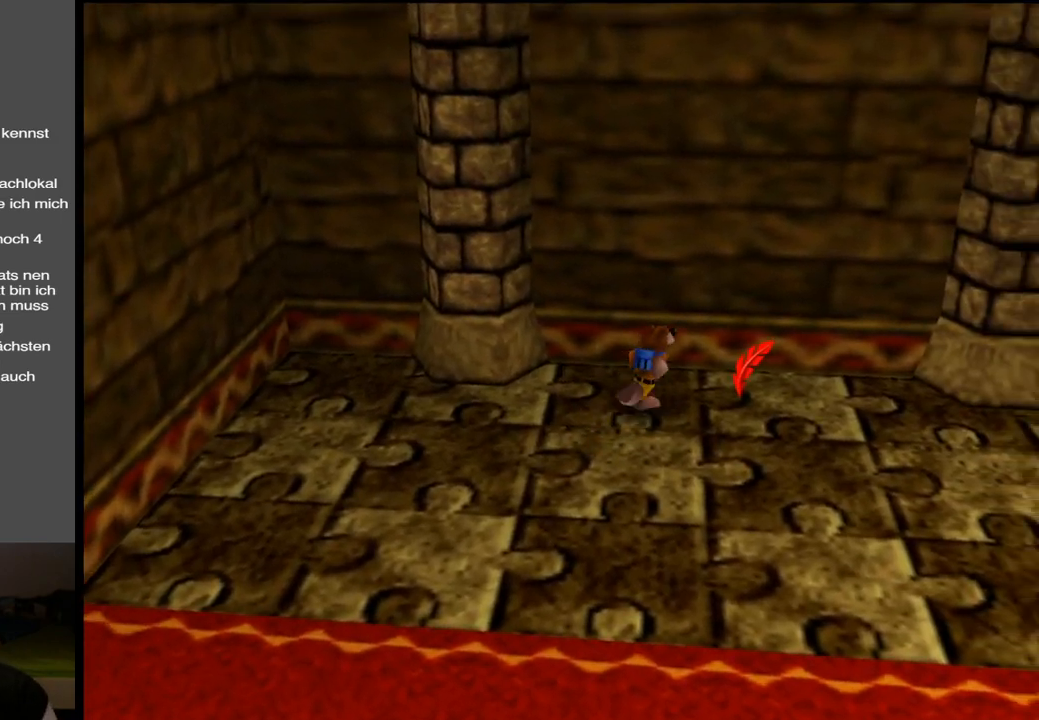
{"buttons": ["Y"], "left_stick": "right", "right_stick": "center", "events": [[117, "Y", "up"], [217, "Y", "down"], [383, "Y", "up"], [500, "Y", "down"]]}
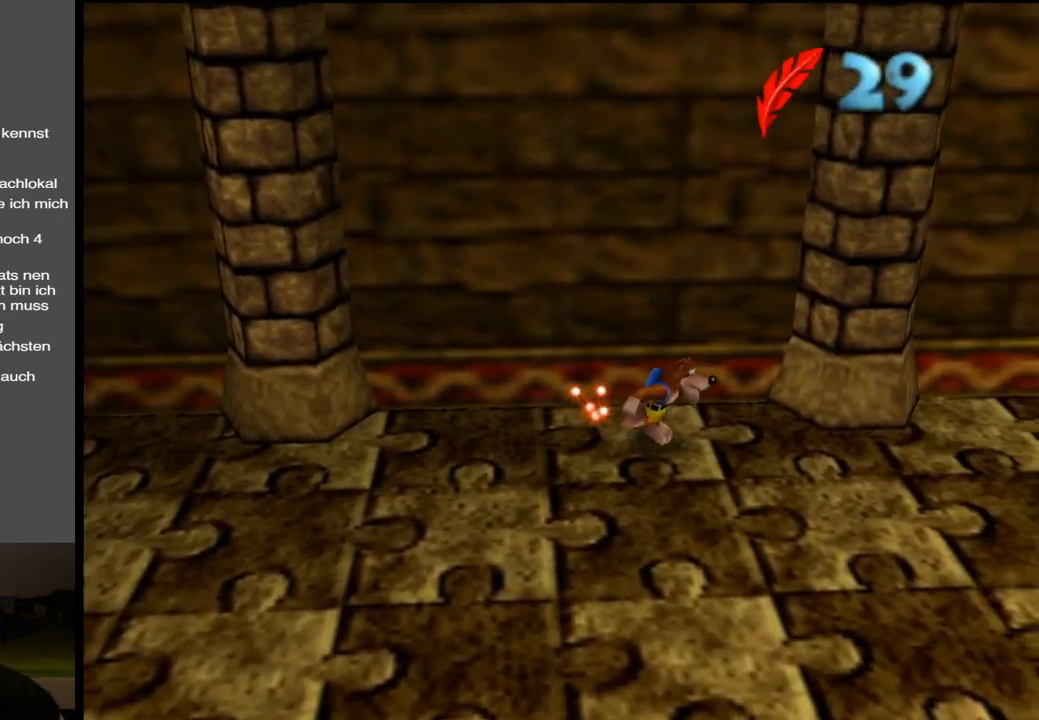
{"buttons": ["Y"], "left_stick": "up-right", "right_stick": "center", "events": [[150, "Y", "up"], [217, "Y", "down"], [367, "Y", "up"], [367, "left_stick", "up-right"], [500, "Y", "down"]]}
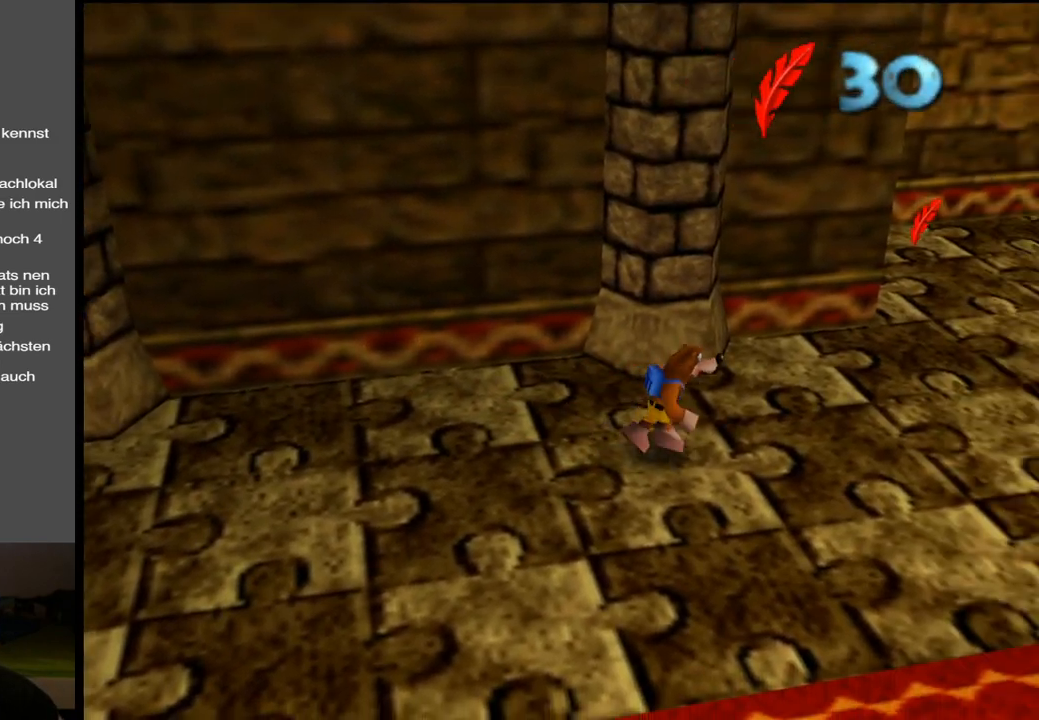
{"buttons": ["Y"], "left_stick": "up-right", "right_stick": "center", "events": [[117, "Y", "up"], [183, "Y", "down"], [367, "Y", "up"], [417, "Y", "down"]]}
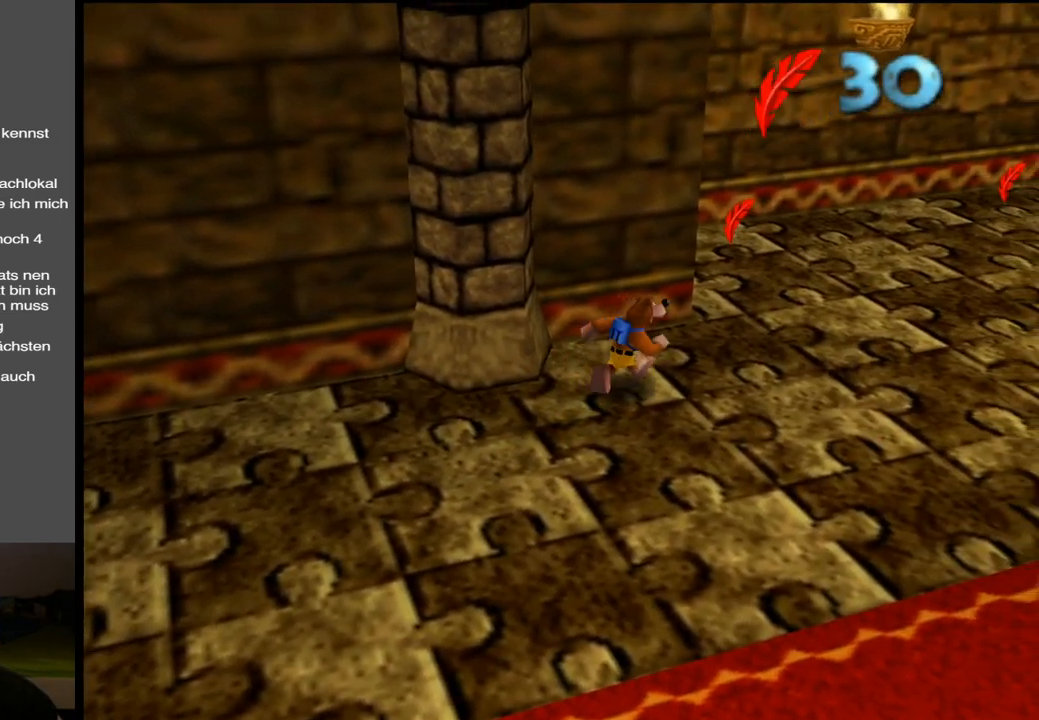
{"buttons": ["Y"], "left_stick": "up", "right_stick": "center", "events": [[83, "Y", "up"], [183, "Y", "down"], [317, "Y", "up"], [383, "Y", "down"], [500, "left_stick", "up"]]}
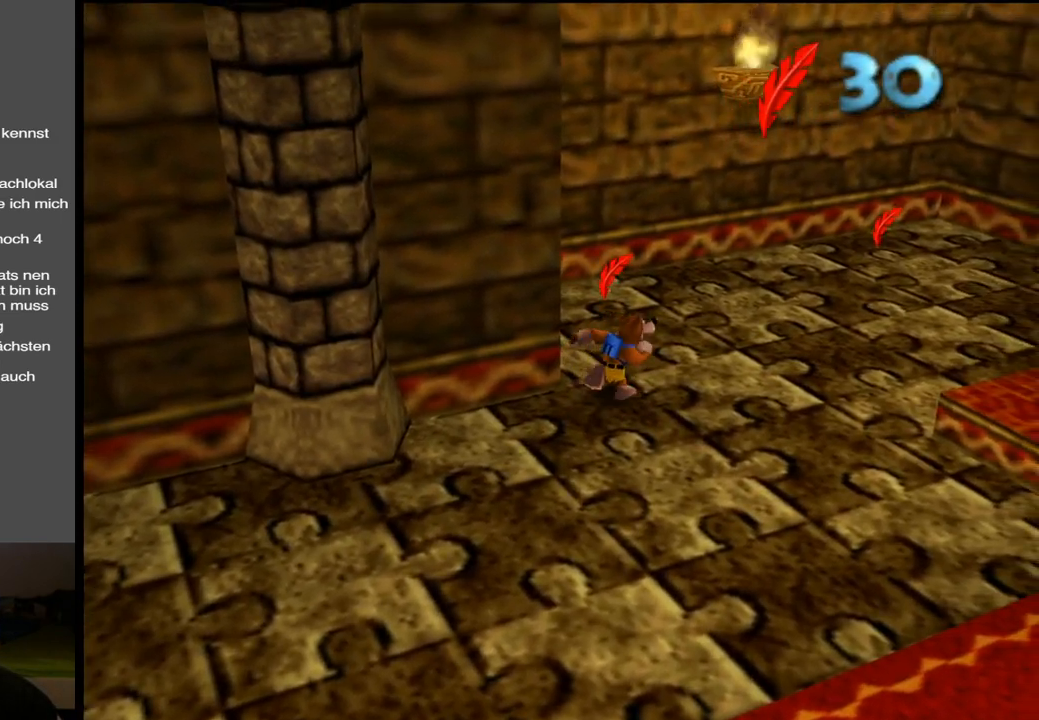
{"buttons": ["Y"], "left_stick": "up", "right_stick": "center", "events": [[50, "Y", "up"], [133, "Y", "down"], [300, "Y", "up"], [383, "Y", "down"]]}
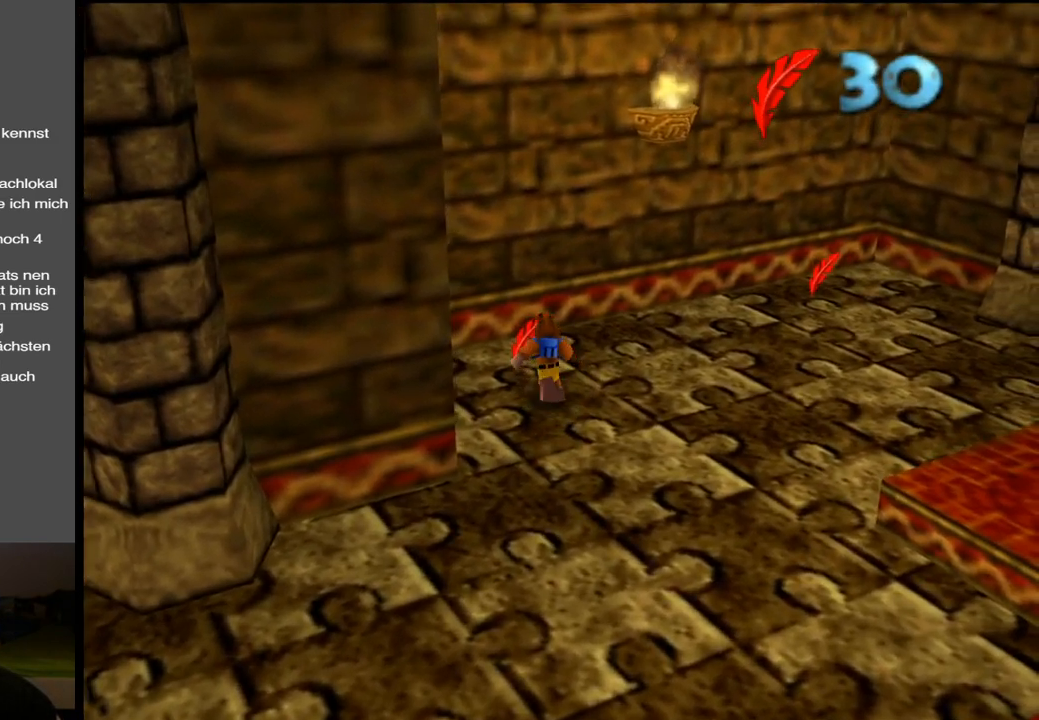
{"buttons": ["Y"], "left_stick": "up-right", "right_stick": "center", "events": [[50, "Y", "up"], [100, "Y", "down"], [167, "left_stick", "up-right"], [267, "Y", "up"], [350, "Y", "down"]]}
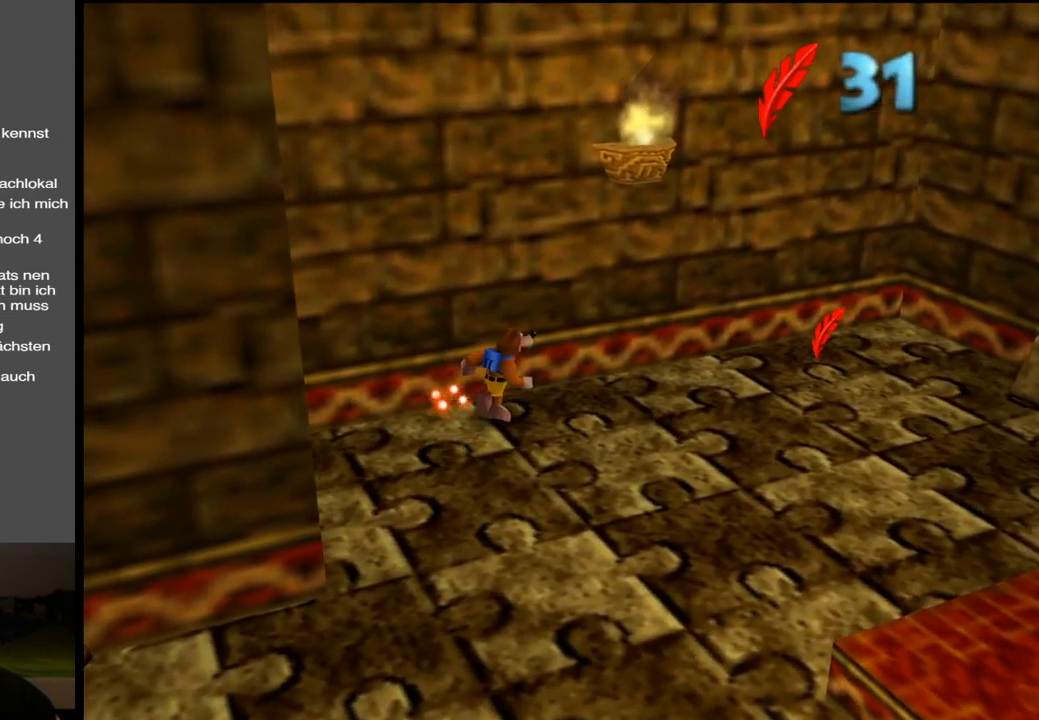
{"buttons": ["Y"], "left_stick": "right", "right_stick": "center", "events": [[17, "Y", "up"], [100, "Y", "down"], [217, "Y", "up"], [300, "Y", "down"], [450, "left_stick", "right"]]}
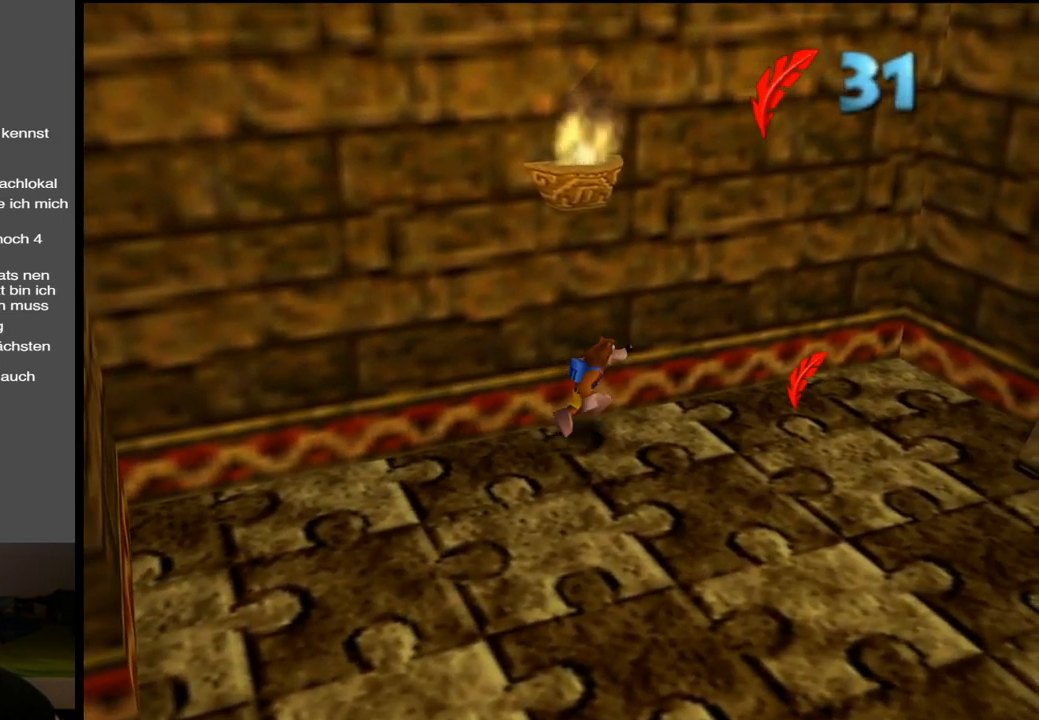
{"buttons": ["Y"], "left_stick": "right", "right_stick": "center", "events": [[167, "Y", "up"], [217, "Y", "down"], [367, "Y", "up"], [467, "Y", "down"]]}
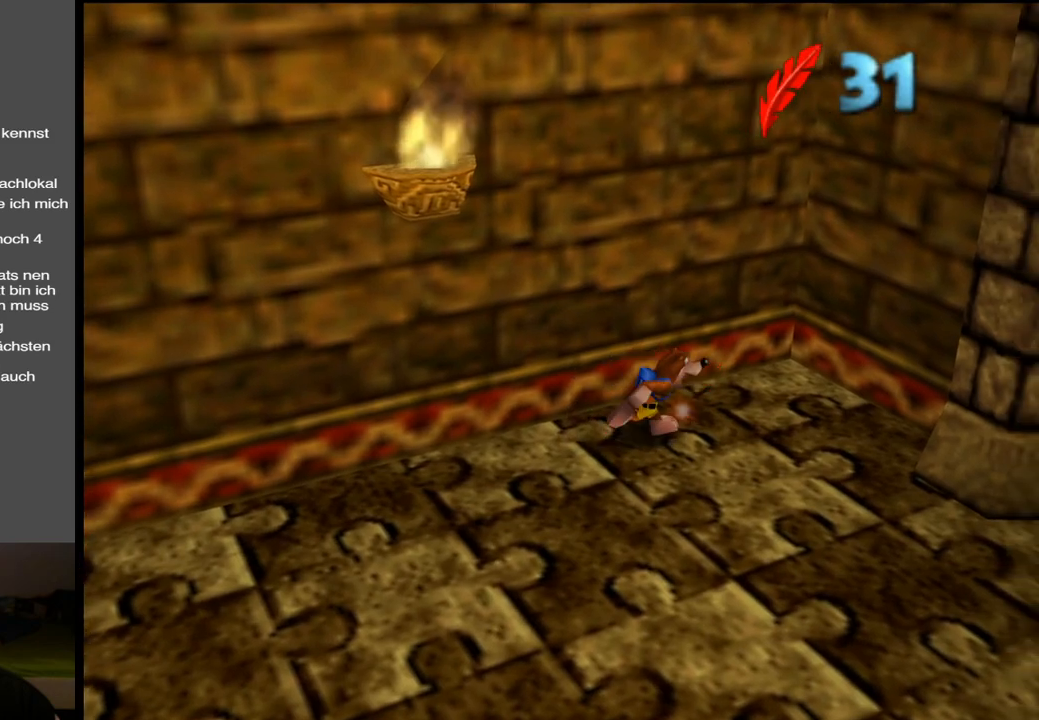
{"buttons": ["Y"], "left_stick": "down-right", "right_stick": "center", "events": [[117, "Y", "up"], [183, "Y", "down"], [350, "Y", "up"], [350, "left_stick", "down-right"], [433, "Y", "down"]]}
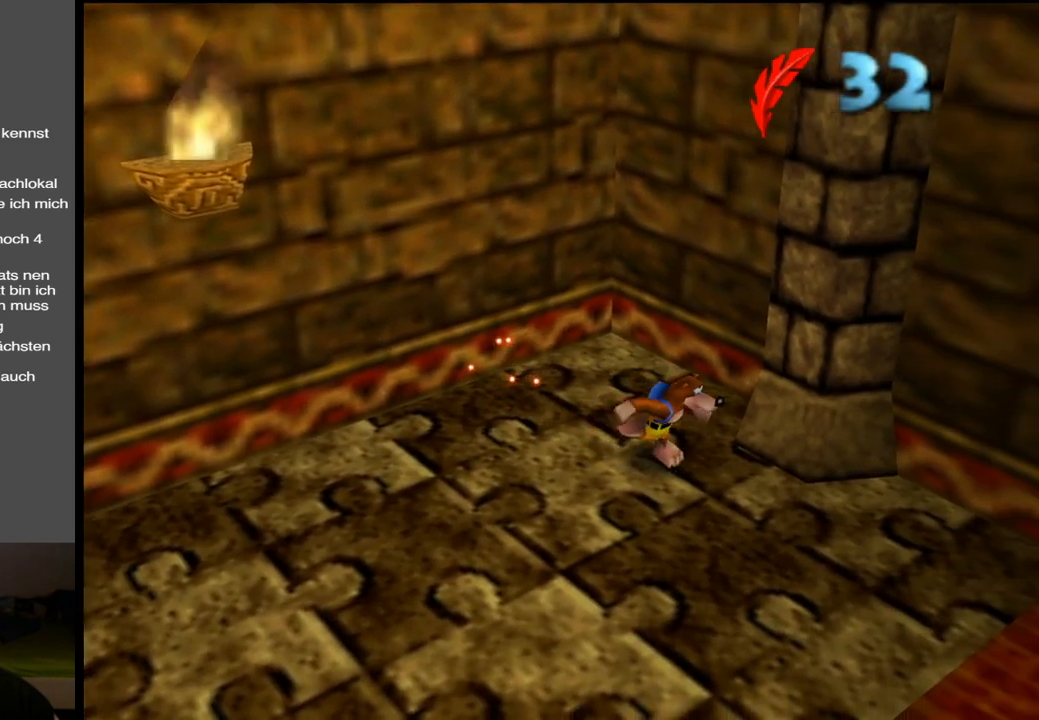
{"buttons": [], "left_stick": "down", "right_stick": "center", "events": [[100, "Y", "up"], [183, "Y", "down"], [317, "Y", "up"], [400, "Y", "down"], [467, "left_stick", "down"], [500, "Y", "up"]]}
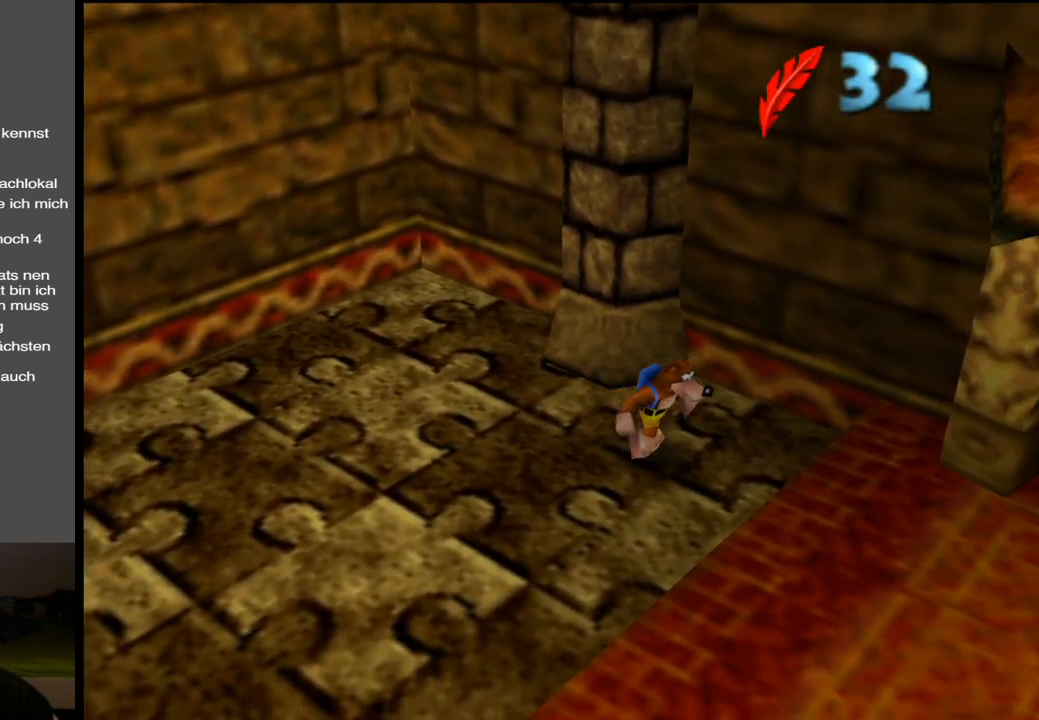
{"buttons": [], "left_stick": "down", "right_stick": "center", "events": [[100, "Y", "down"], [200, "Y", "up"], [350, "A", "down"], [500, "A", "up"]]}
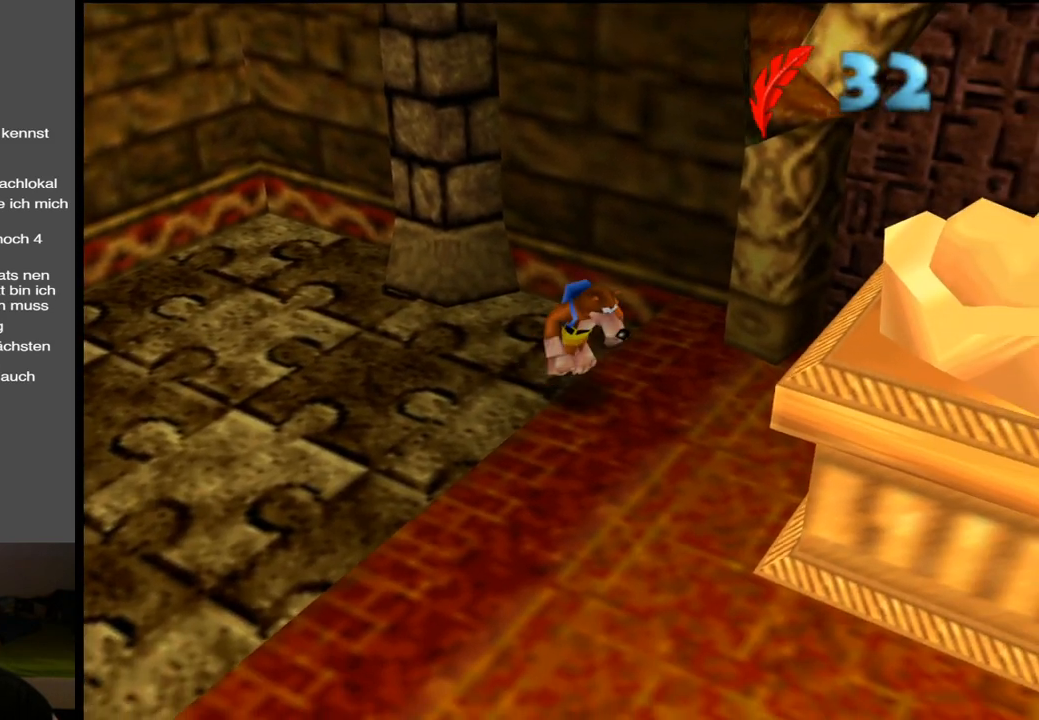
{"buttons": [], "left_stick": "down", "right_stick": "center", "events": []}
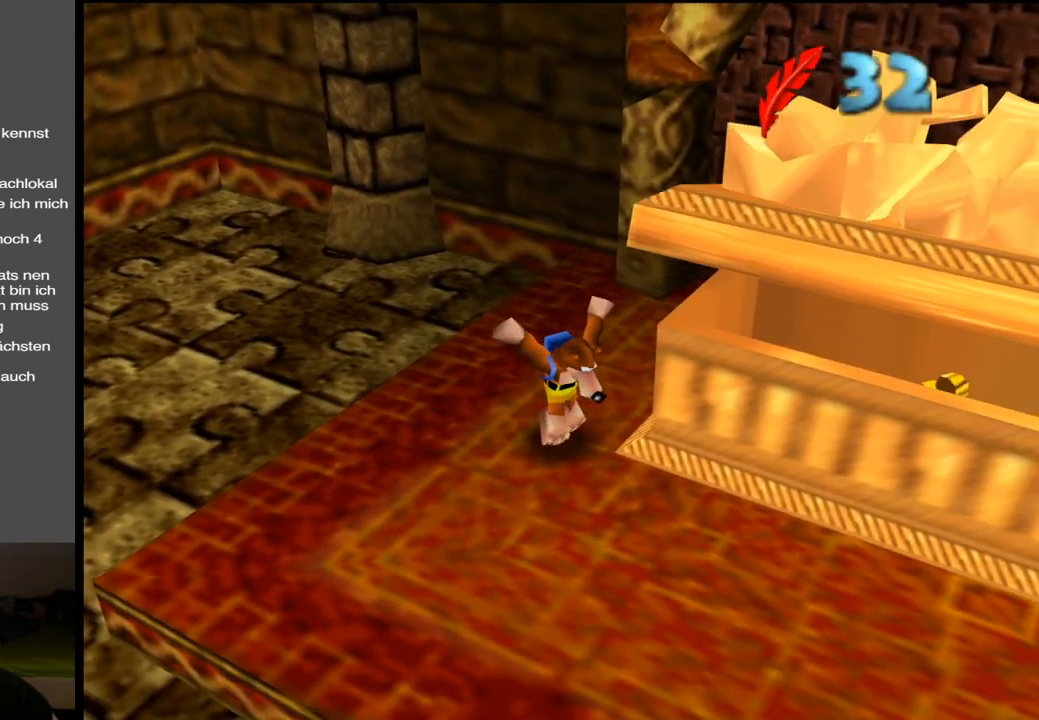
{"buttons": [], "left_stick": "up-right", "right_stick": "center", "events": [[133, "Y", "down"], [267, "Y", "up"], [350, "left_stick", "right"], [450, "left_stick", "up-right"]]}
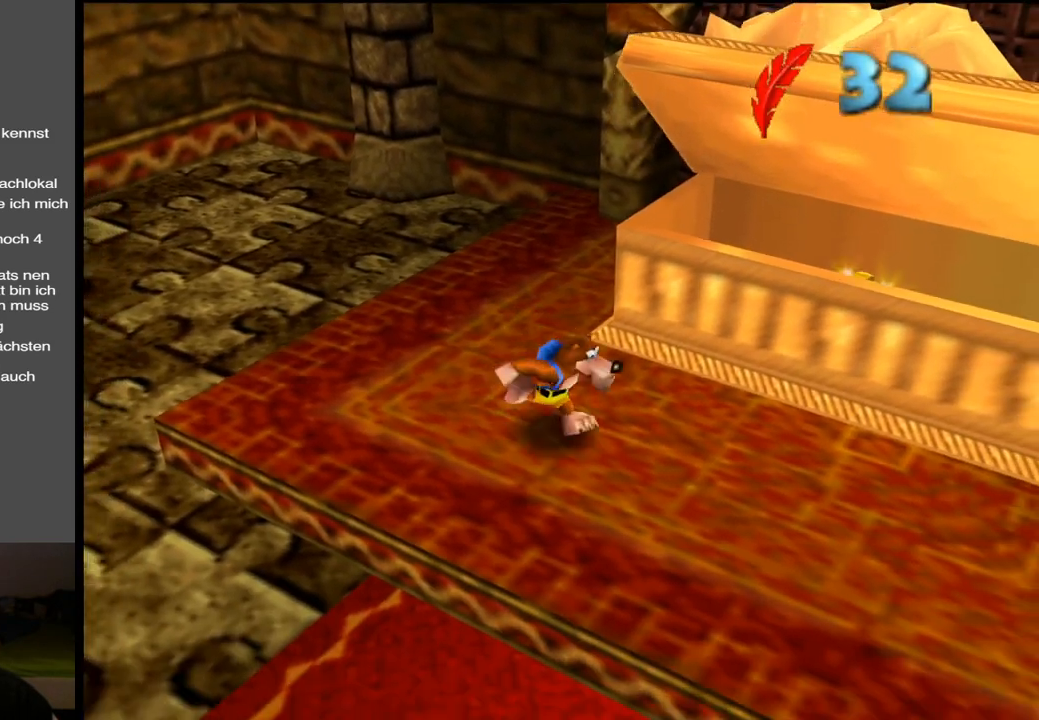
{"buttons": ["A"], "left_stick": "up-right", "right_stick": "center", "events": [[233, "A", "down"]]}
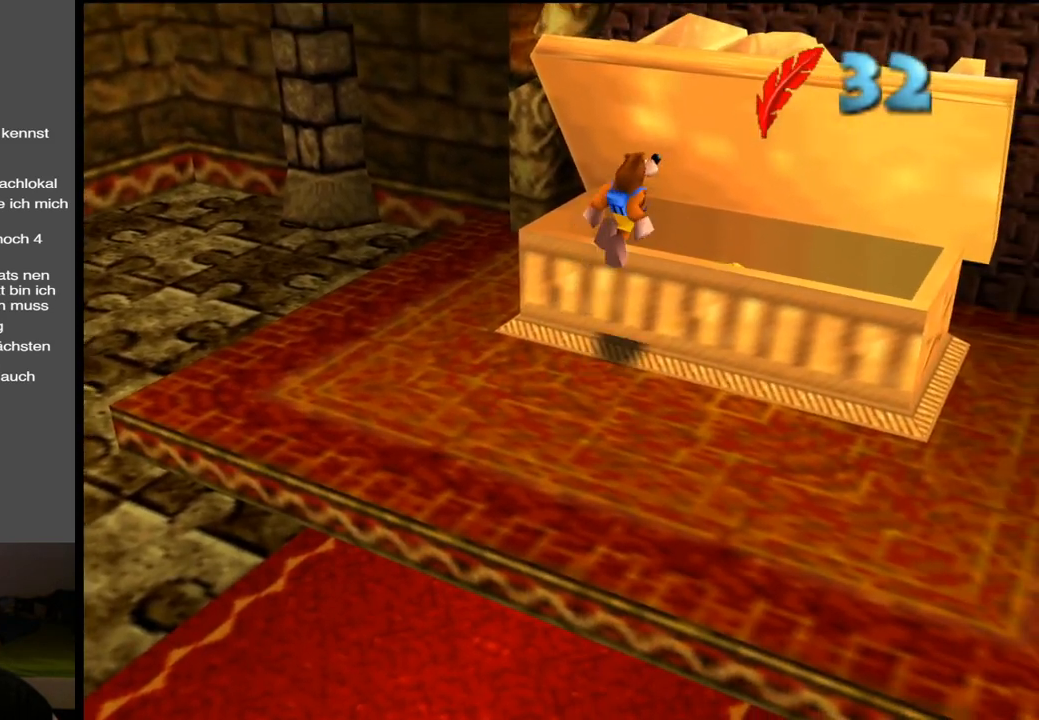
{"buttons": [], "left_stick": "center", "right_stick": "center", "events": [[50, "A", "up"], [183, "left_stick", "right"], [350, "left_stick", "center"]]}
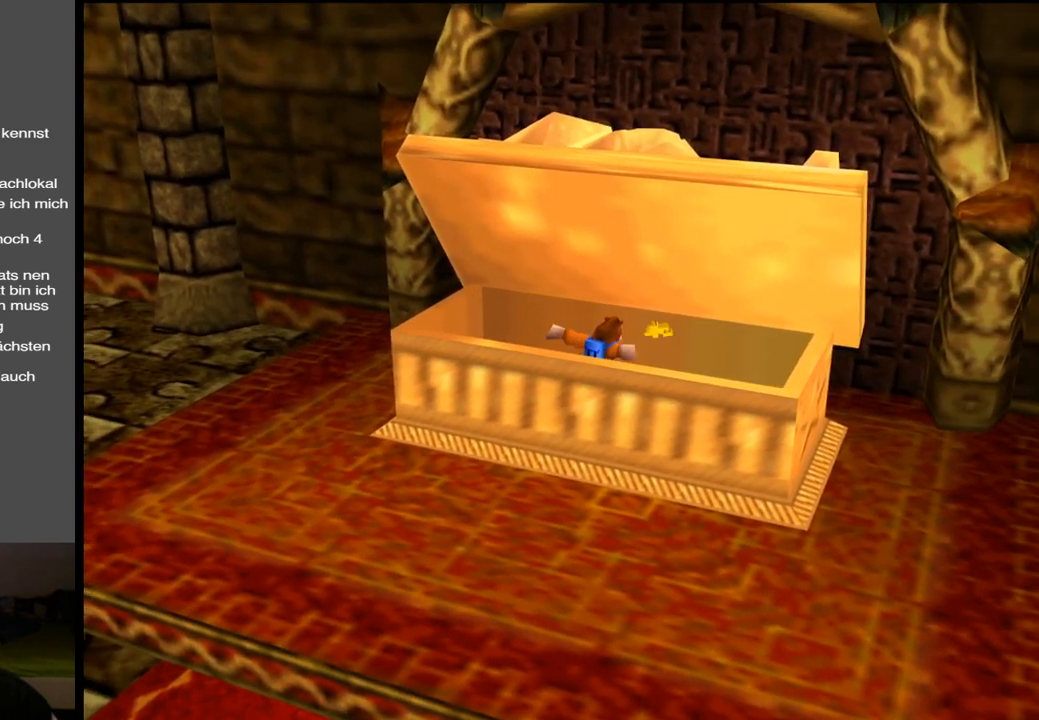
{"buttons": [], "left_stick": "center", "right_stick": "center", "events": [[67, "left_stick", "down"], [267, "left_stick", "center"]]}